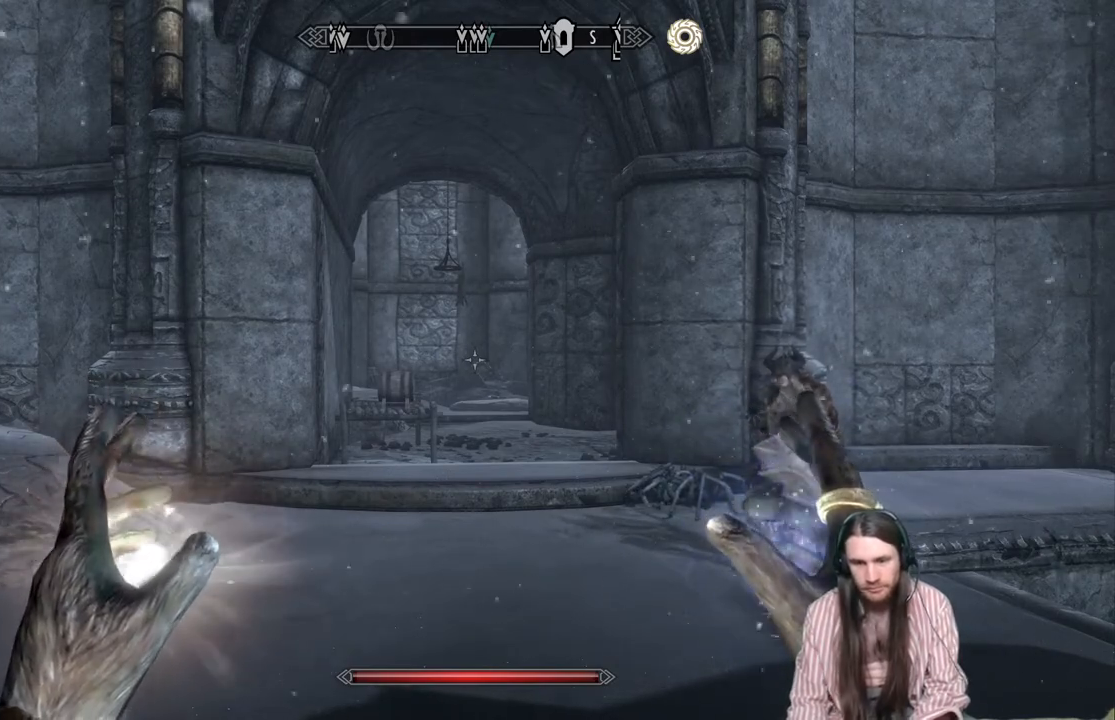
Gameplay with a controller (Xbox layout); each line is a JSON object with the inputs held at the frame after it. "events" lists button and stick changes between this image and that frame as [ms after this image, input, new state], when the widget could be followed in between.
{"buttons": [], "left_stick": "center", "right_stick": "down-left", "events": [[233, "right_stick", "down-left"]]}
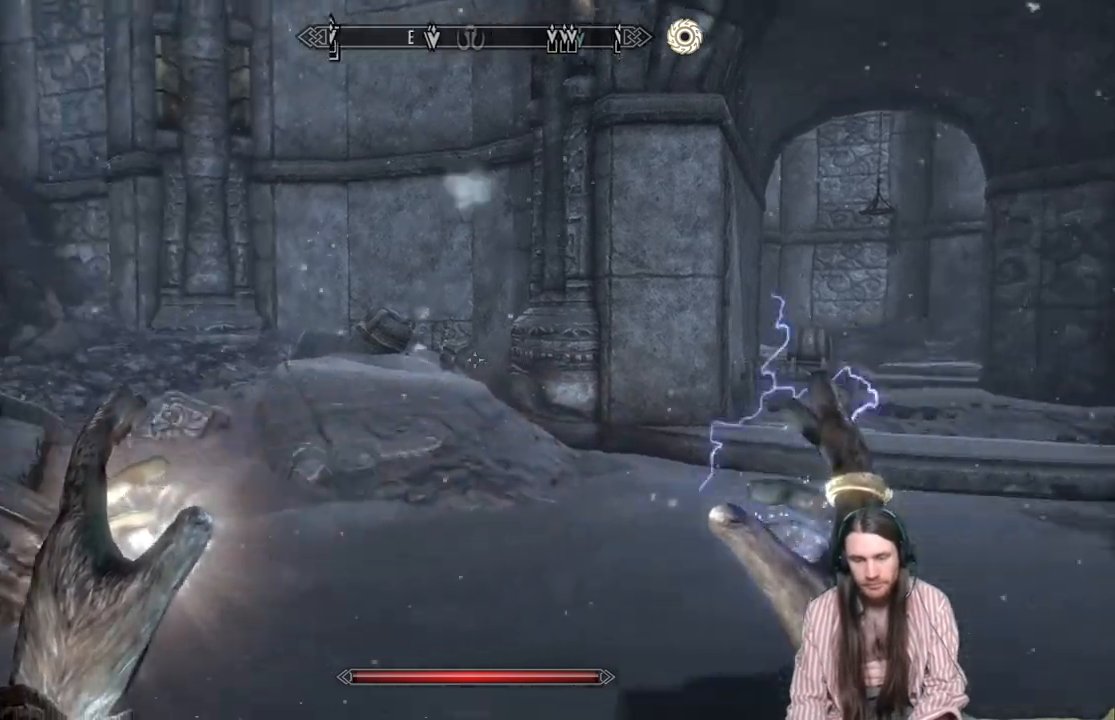
{"buttons": [], "left_stick": "center", "right_stick": "center", "events": [[250, "right_stick", "center"]]}
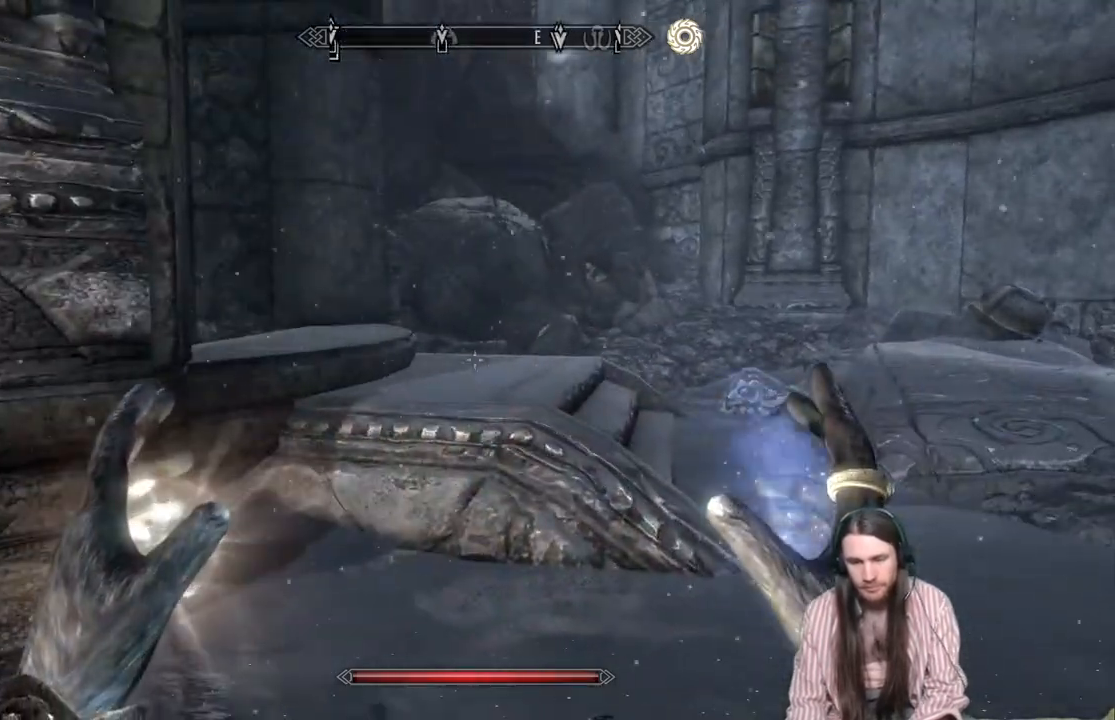
{"buttons": [], "left_stick": "center", "right_stick": "right", "events": [[250, "right_stick", "right"]]}
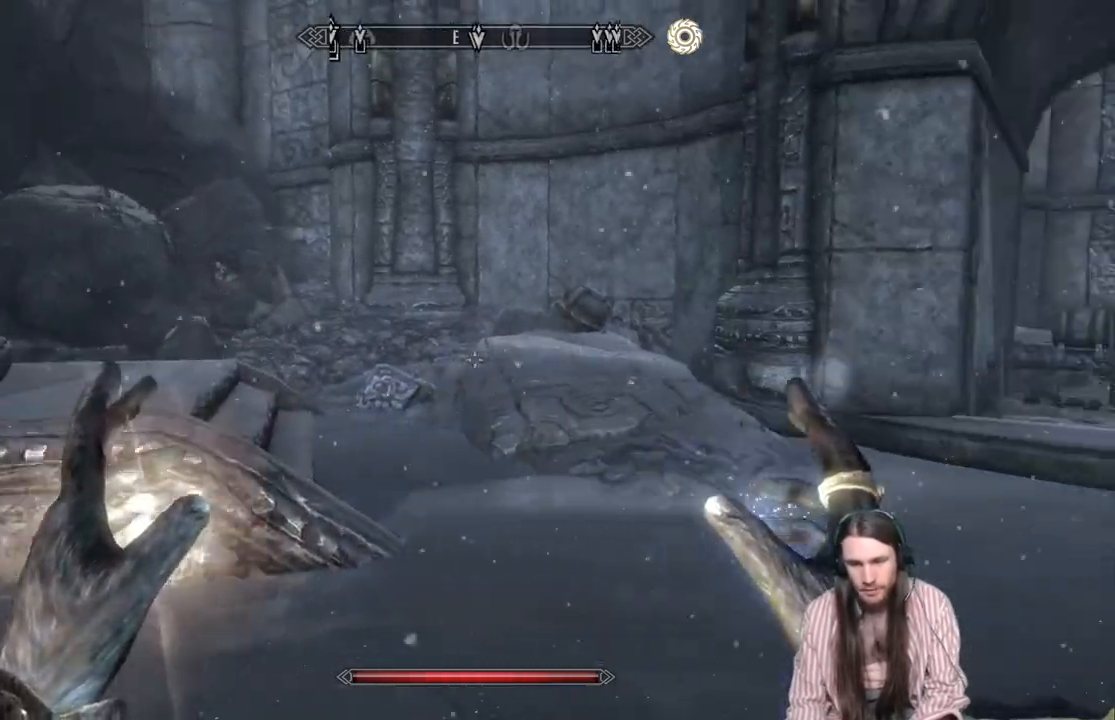
{"buttons": [], "left_stick": "center", "right_stick": "up-right", "events": [[83, "right_stick", "center"], [267, "right_stick", "right"], [350, "right_stick", "center"], [467, "right_stick", "up-right"]]}
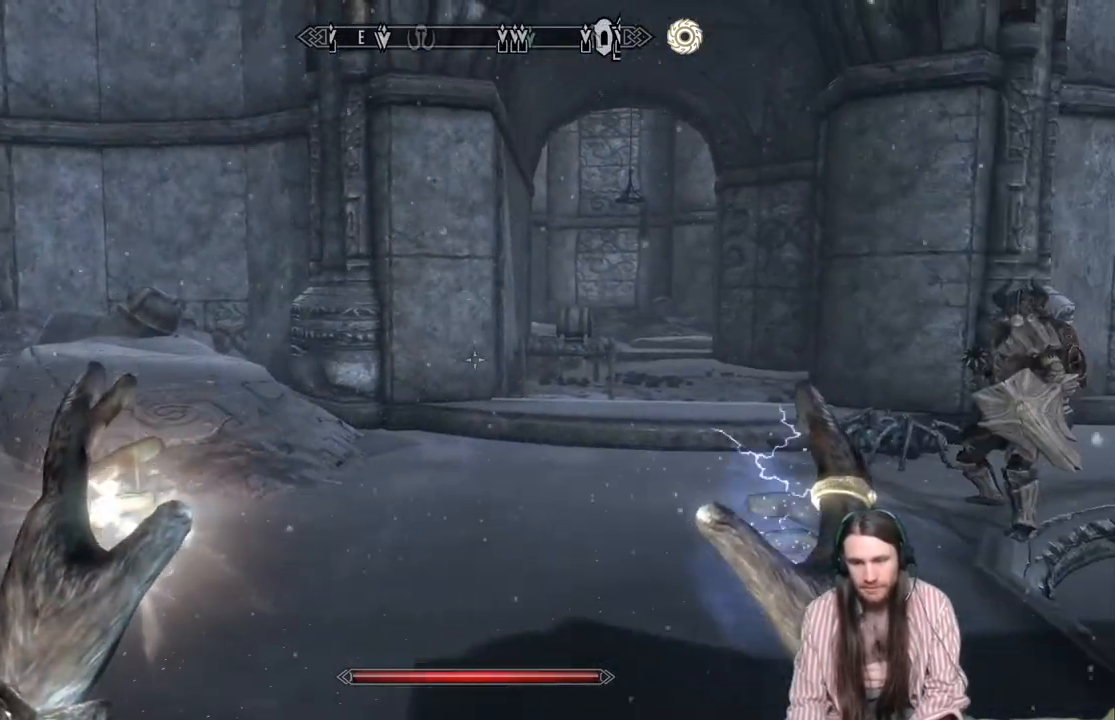
{"buttons": [], "left_stick": "center", "right_stick": "center", "events": [[83, "right_stick", "center"], [250, "right_stick", "up"], [317, "right_stick", "center"]]}
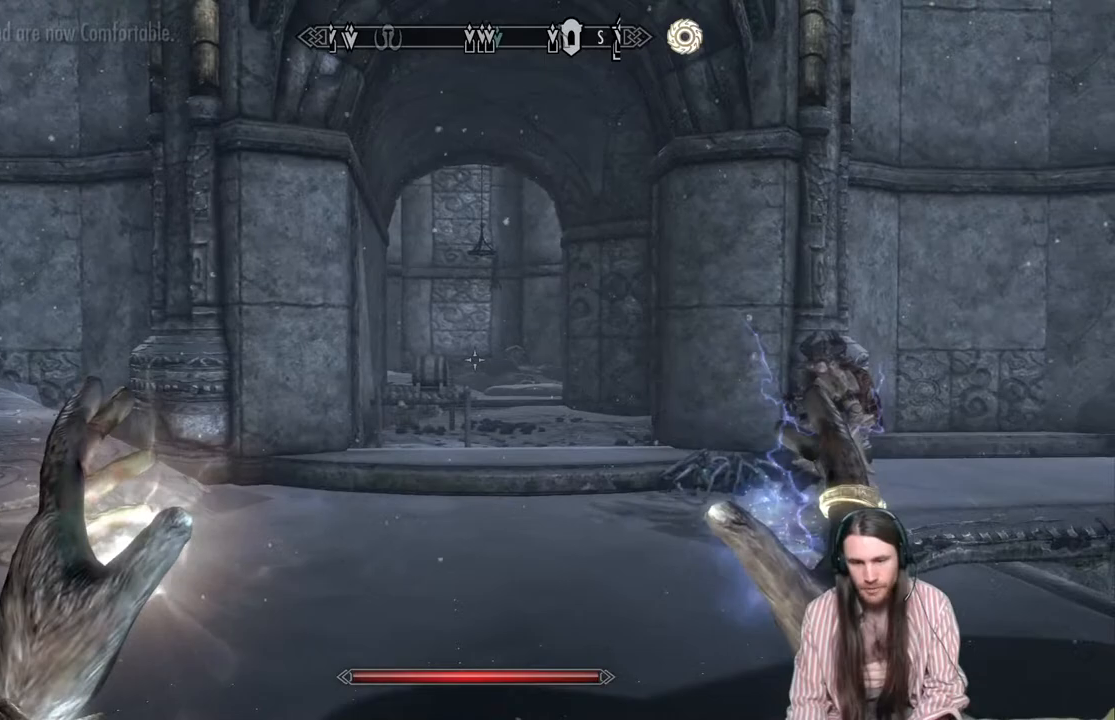
{"buttons": [], "left_stick": "center", "right_stick": "center", "events": []}
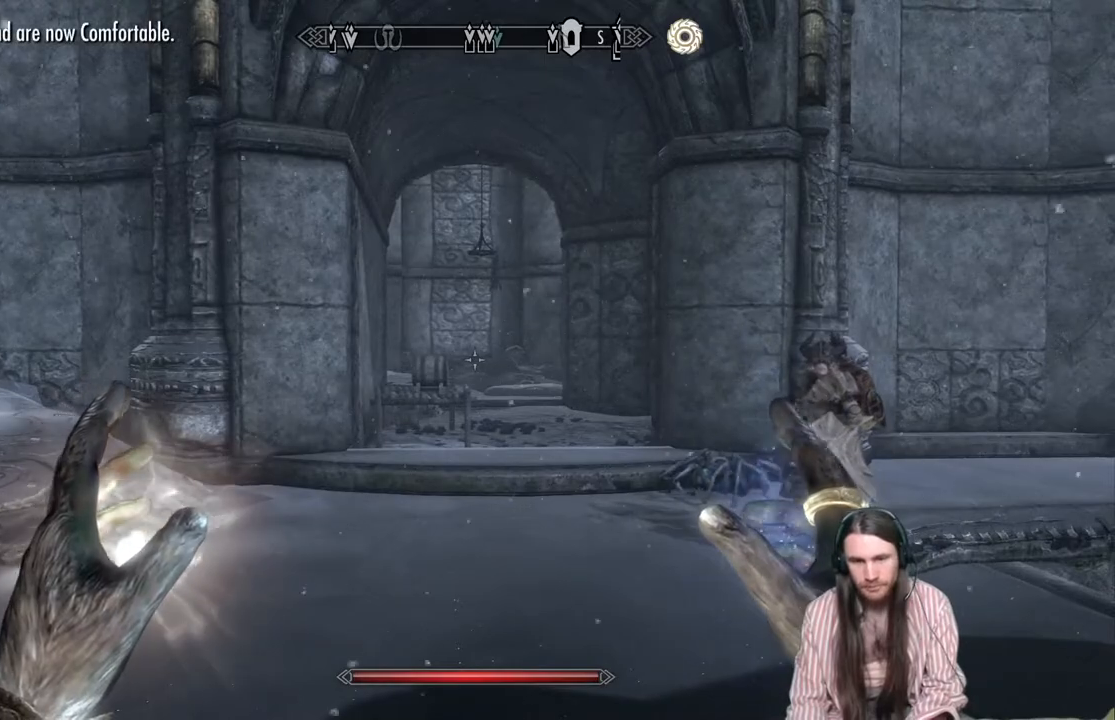
{"buttons": ["L1"], "left_stick": "up", "right_stick": "center", "events": [[317, "left_stick", "up"], [467, "L1", "down"]]}
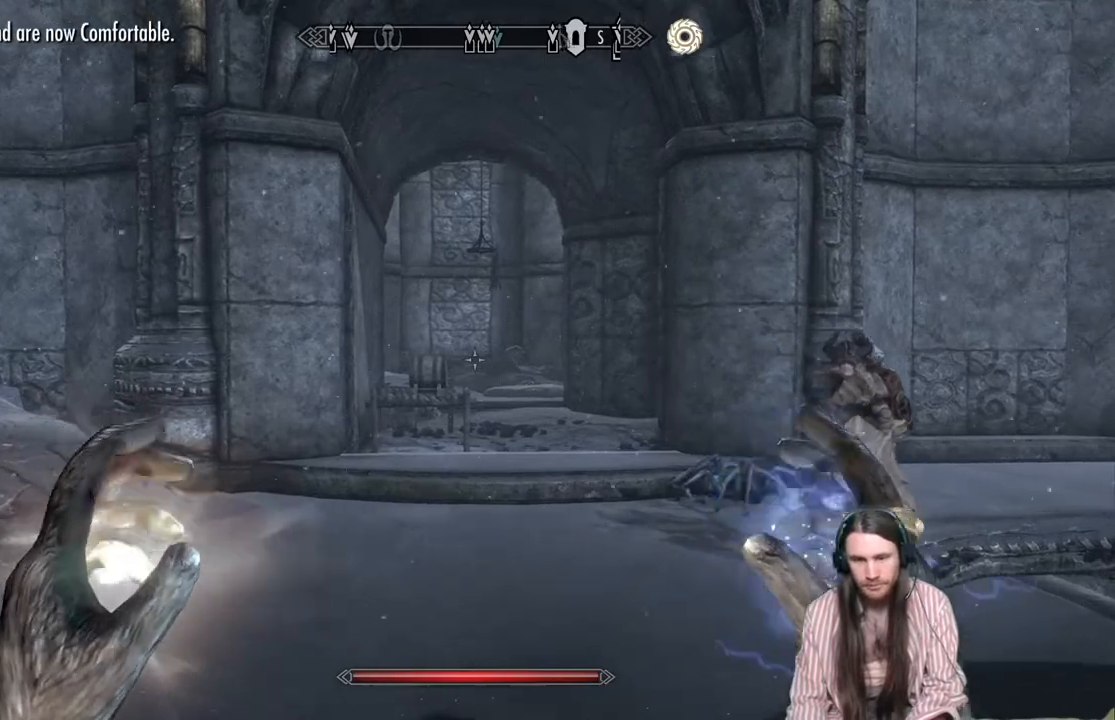
{"buttons": [], "left_stick": "up", "right_stick": "center", "events": [[133, "L1", "up"]]}
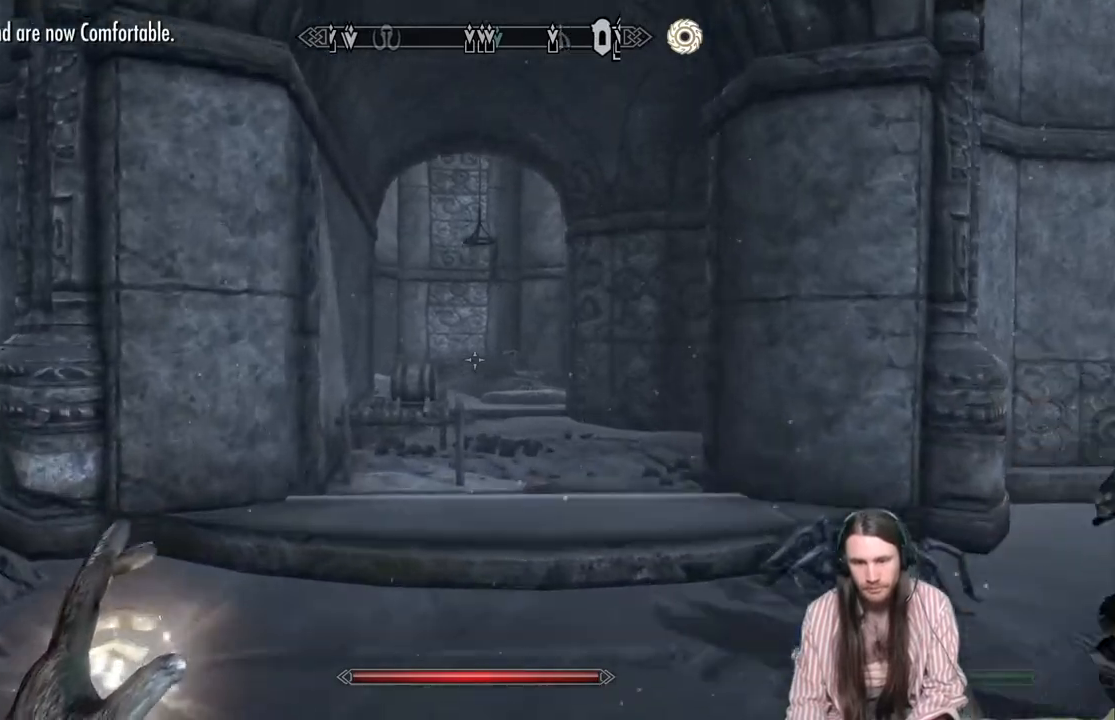
{"buttons": [], "left_stick": "up", "right_stick": "center", "events": []}
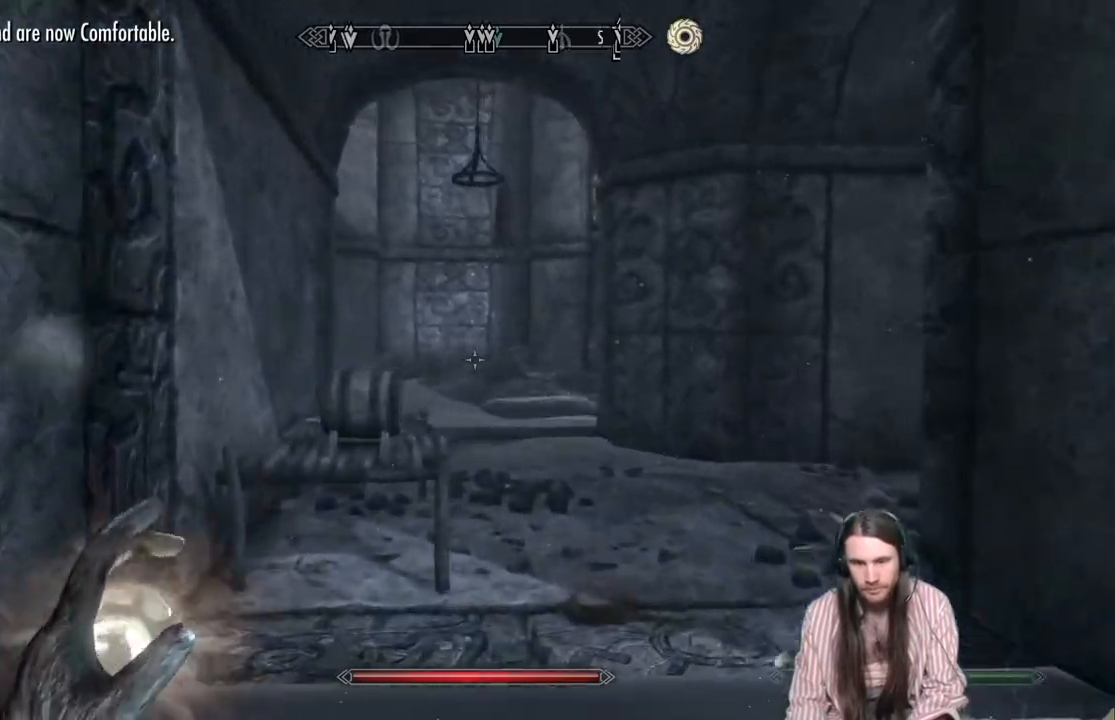
{"buttons": [], "left_stick": "up", "right_stick": "up", "events": [[150, "right_stick", "up"]]}
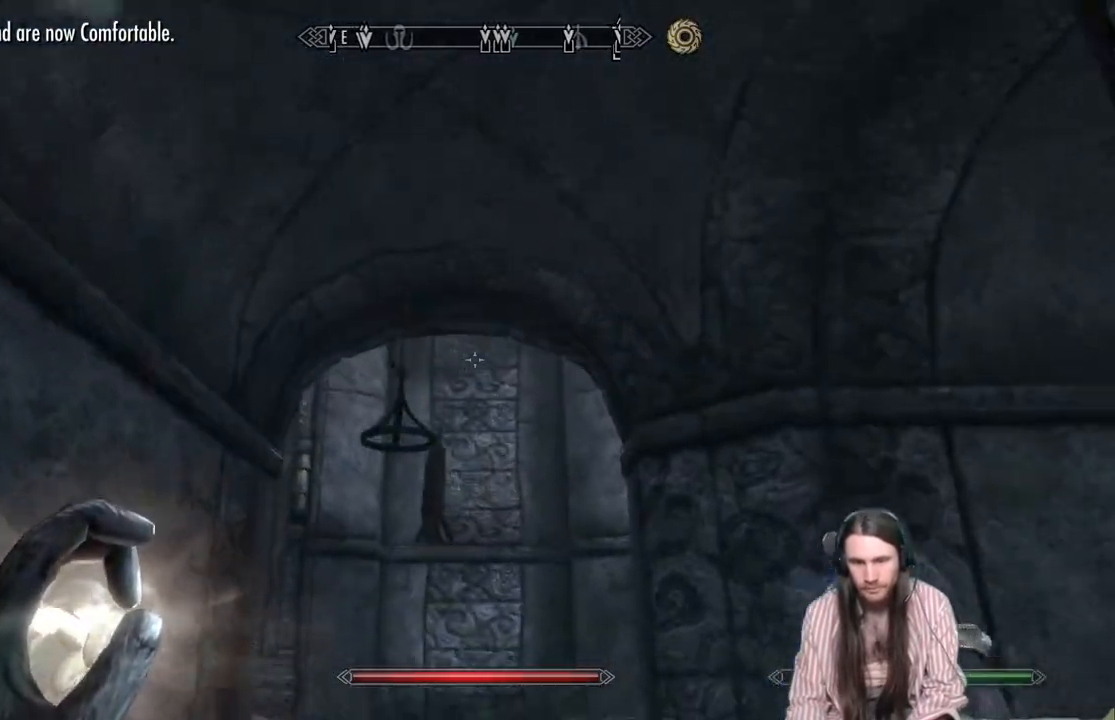
{"buttons": [], "left_stick": "up", "right_stick": "center", "events": [[400, "right_stick", "center"]]}
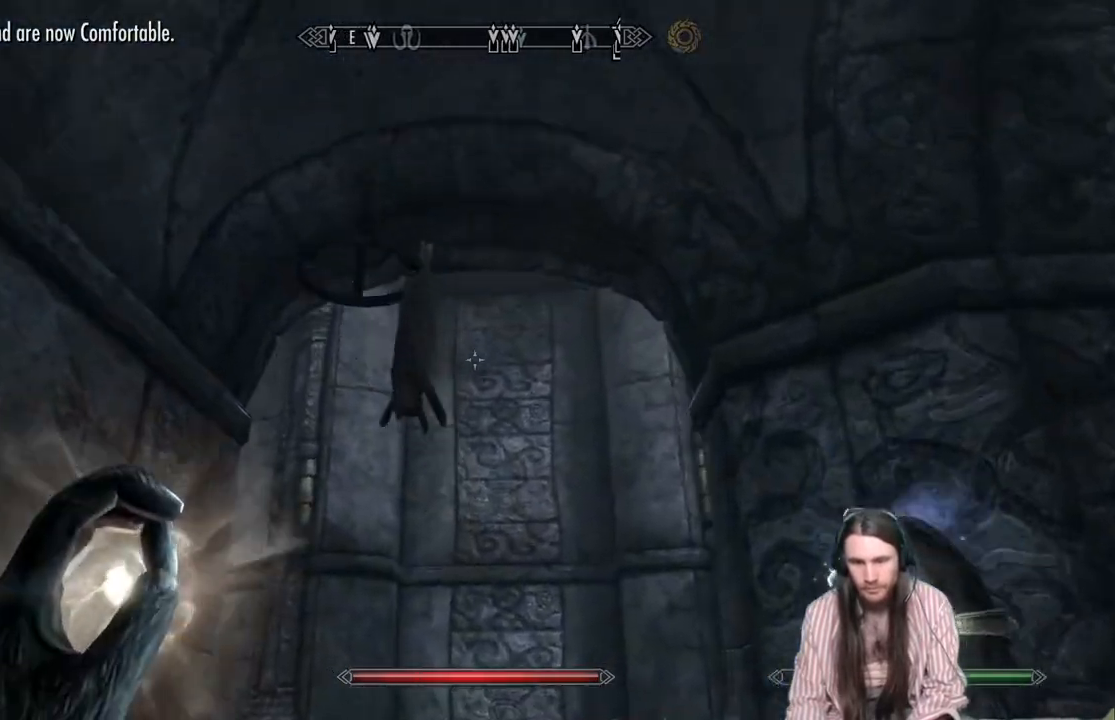
{"buttons": [], "left_stick": "center", "right_stick": "center", "events": [[83, "left_stick", "up-left"], [217, "left_stick", "center"], [300, "right_stick", "up"], [383, "right_stick", "center"]]}
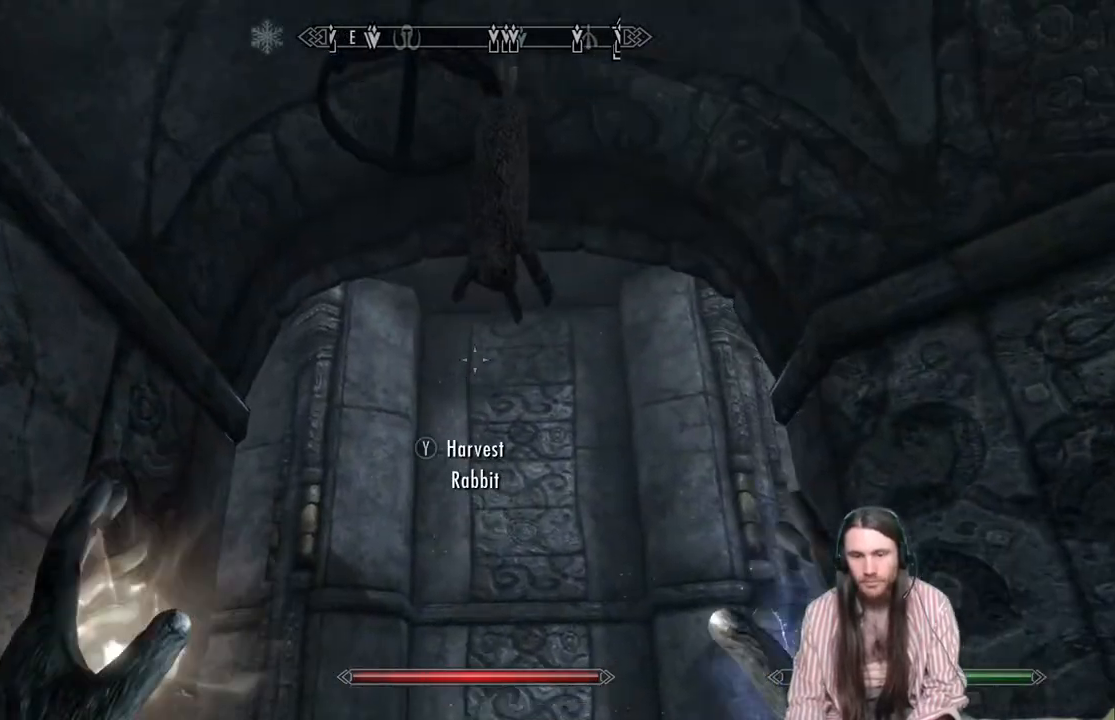
{"buttons": [], "left_stick": "center", "right_stick": "center", "events": [[50, "A", "down"], [117, "A", "up"], [233, "Y", "down"], [350, "Y", "up"]]}
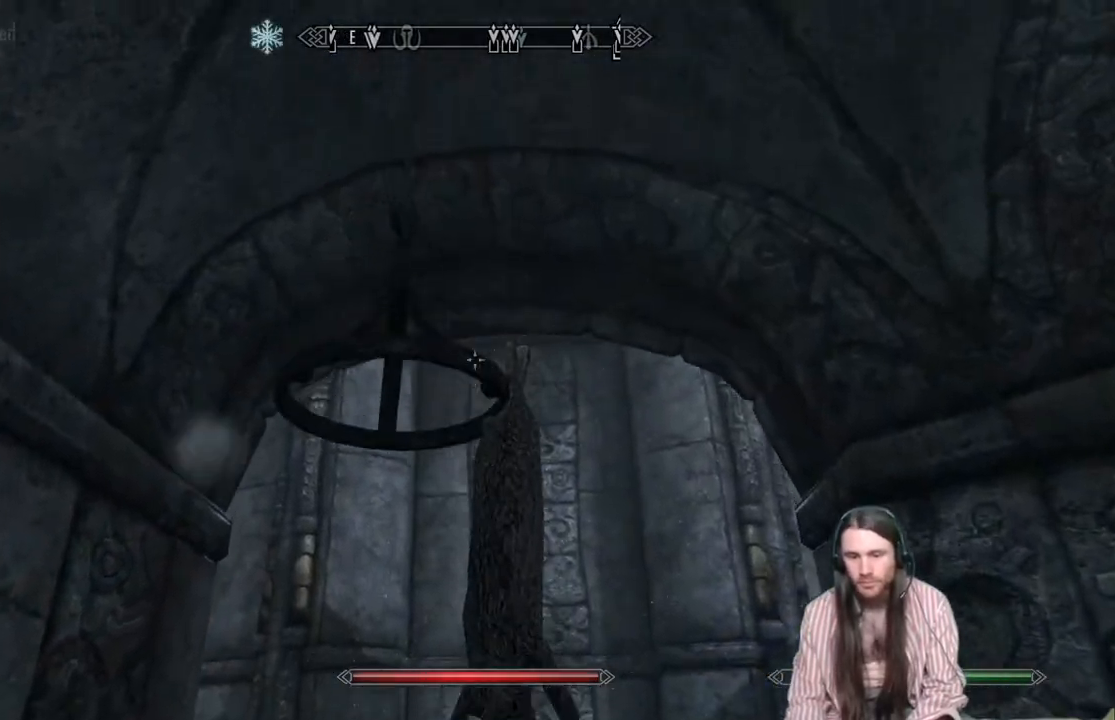
{"buttons": [], "left_stick": "down", "right_stick": "down-right", "events": [[83, "right_stick", "down-right"], [150, "left_stick", "down"]]}
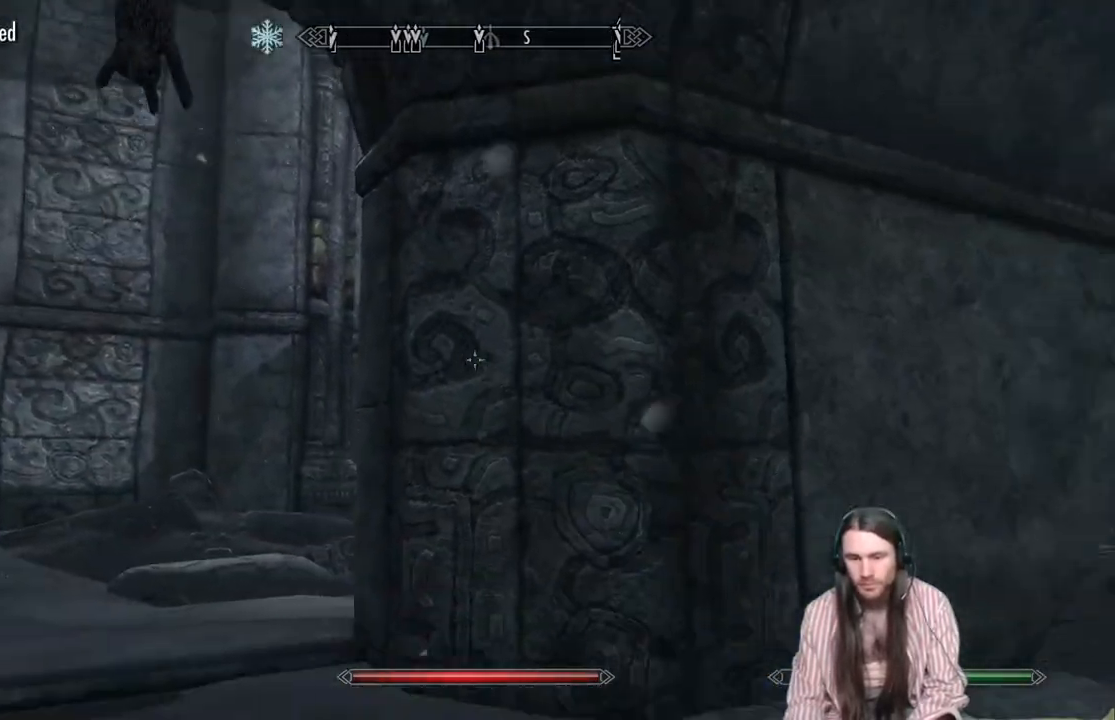
{"buttons": [], "left_stick": "right", "right_stick": "right", "events": [[250, "left_stick", "center"], [367, "right_stick", "center"], [433, "left_stick", "right"], [483, "right_stick", "right"]]}
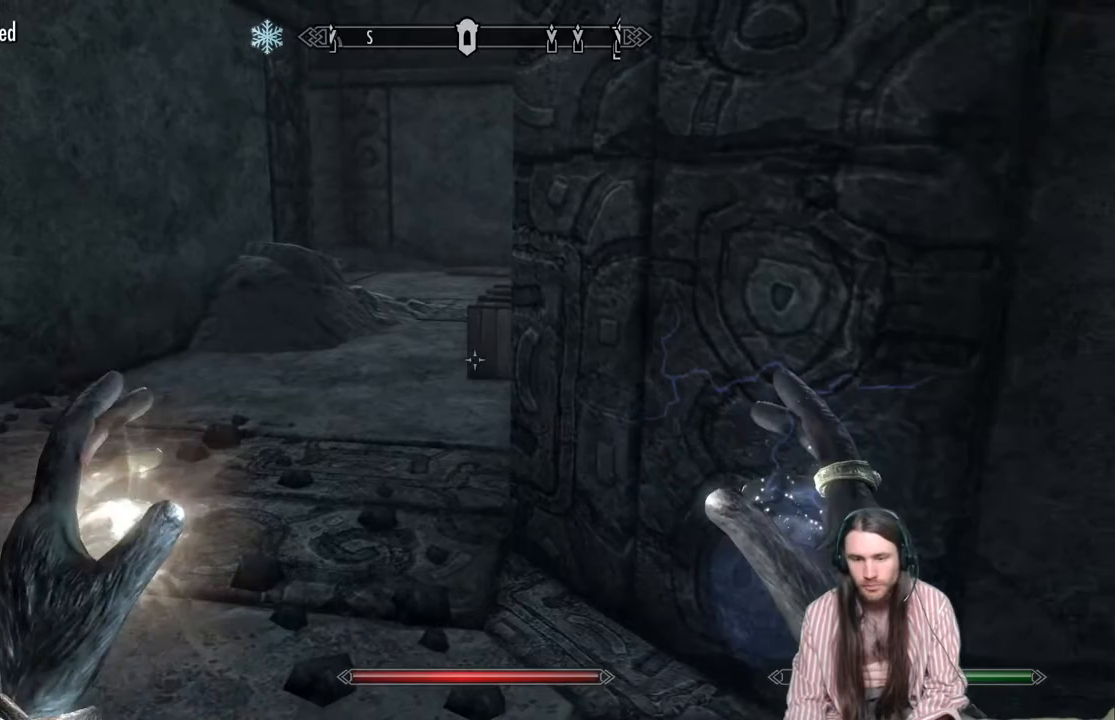
{"buttons": [], "left_stick": "up-right", "right_stick": "right", "events": [[467, "left_stick", "up-right"]]}
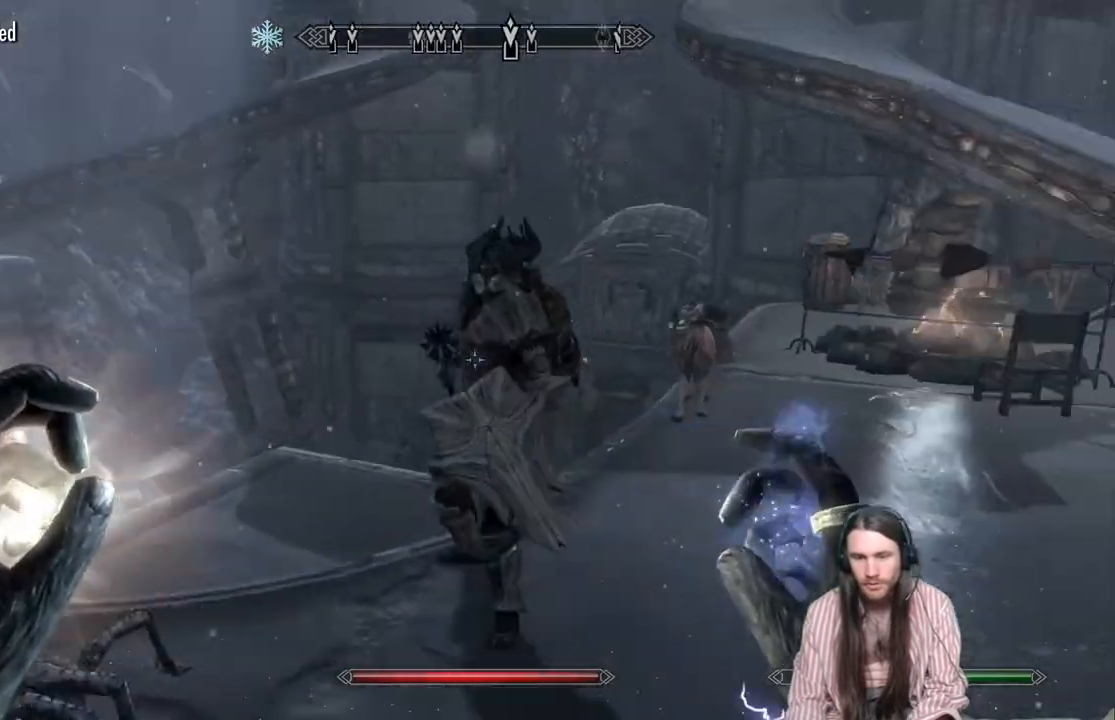
{"buttons": [], "left_stick": "up", "right_stick": "center", "events": [[83, "L1", "down"], [183, "left_stick", "up"], [183, "right_stick", "center"], [267, "L1", "up"]]}
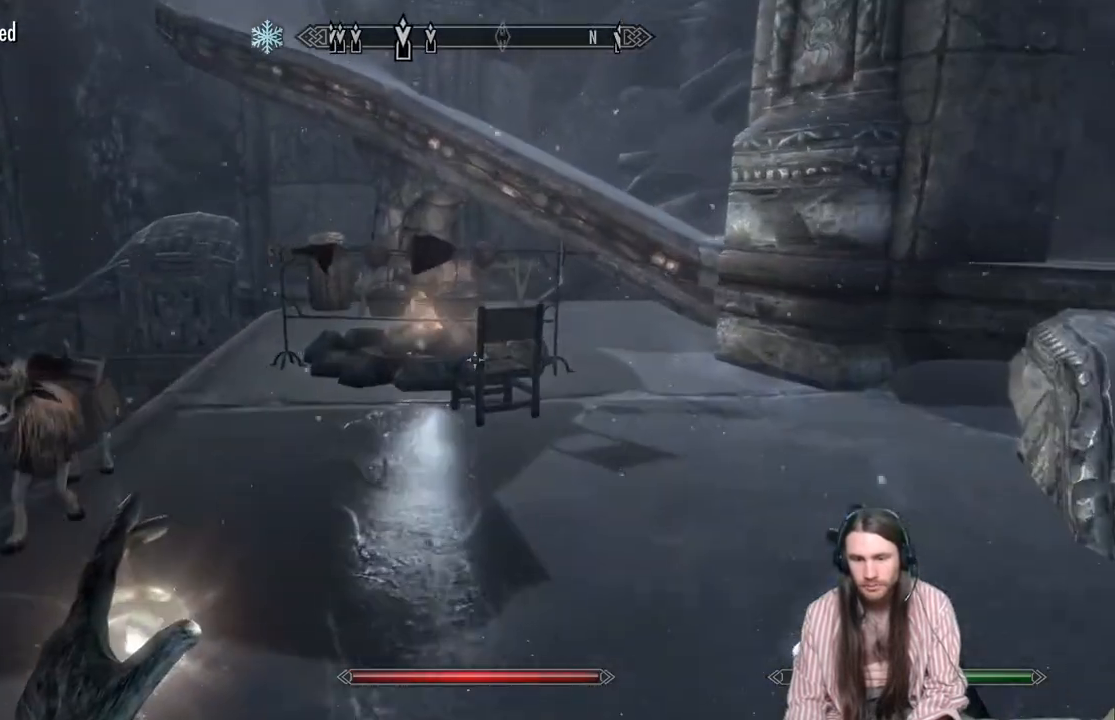
{"buttons": [], "left_stick": "up", "right_stick": "down", "events": [[500, "right_stick", "down"]]}
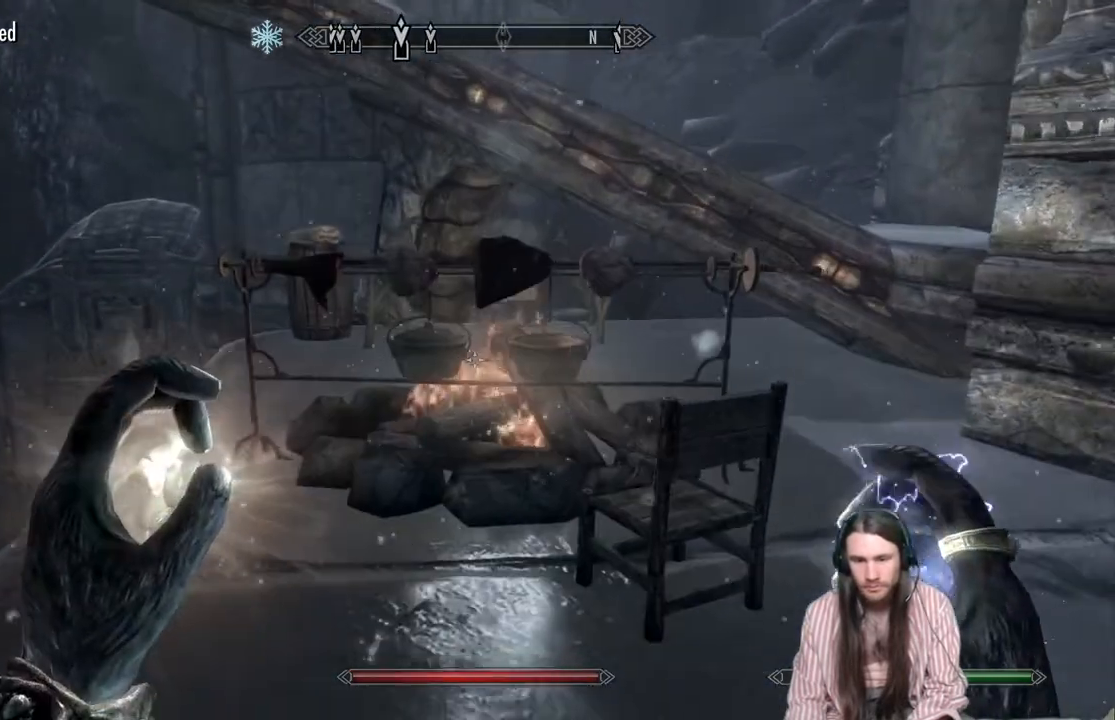
{"buttons": [], "left_stick": "up", "right_stick": "down", "events": [[183, "right_stick", "center"], [333, "right_stick", "down"]]}
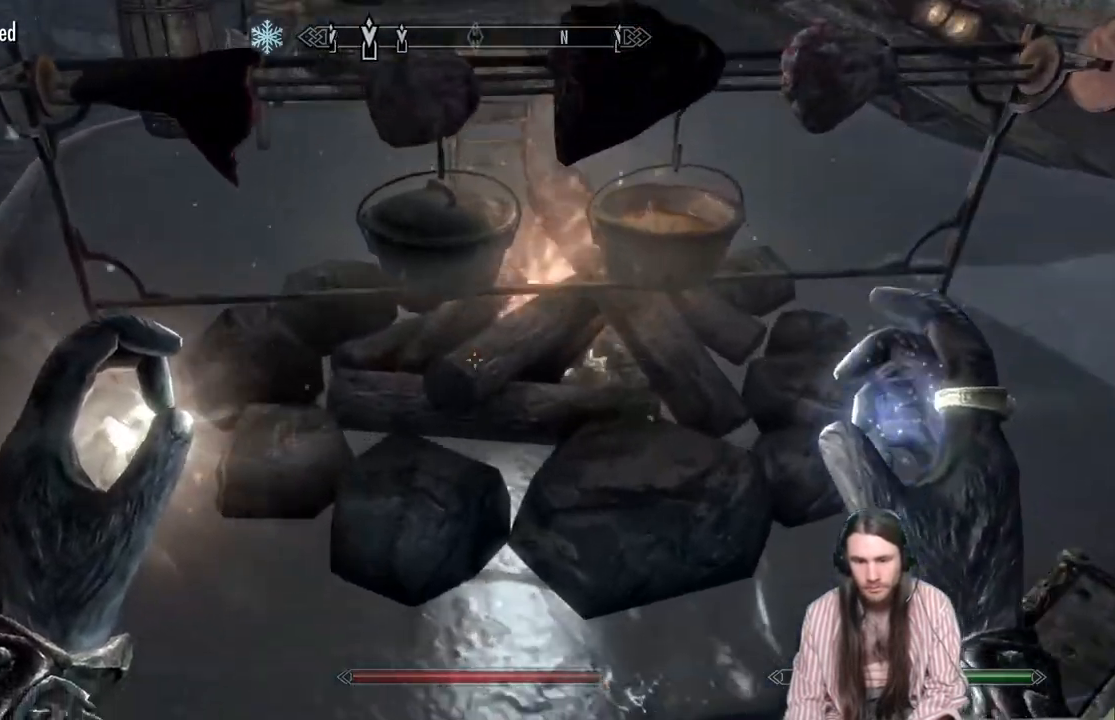
{"buttons": [], "left_stick": "center", "right_stick": "center", "events": [[100, "right_stick", "center"], [133, "left_stick", "center"]]}
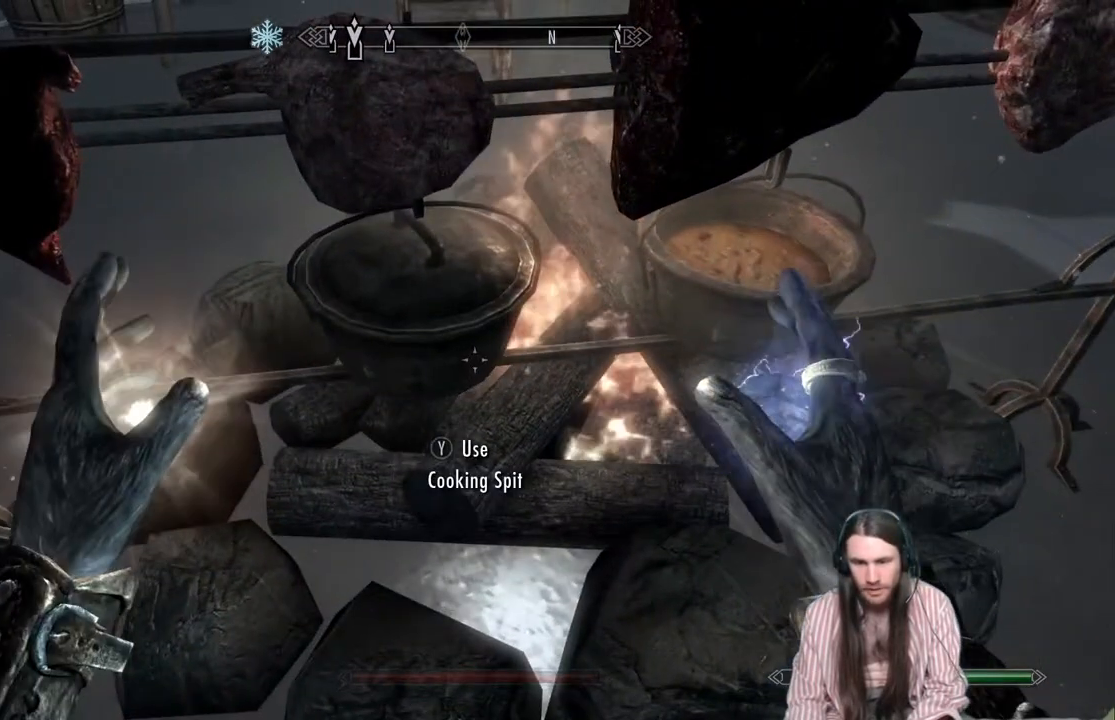
{"buttons": [], "left_stick": "center", "right_stick": "center", "events": [[250, "Y", "down"], [400, "Y", "up"]]}
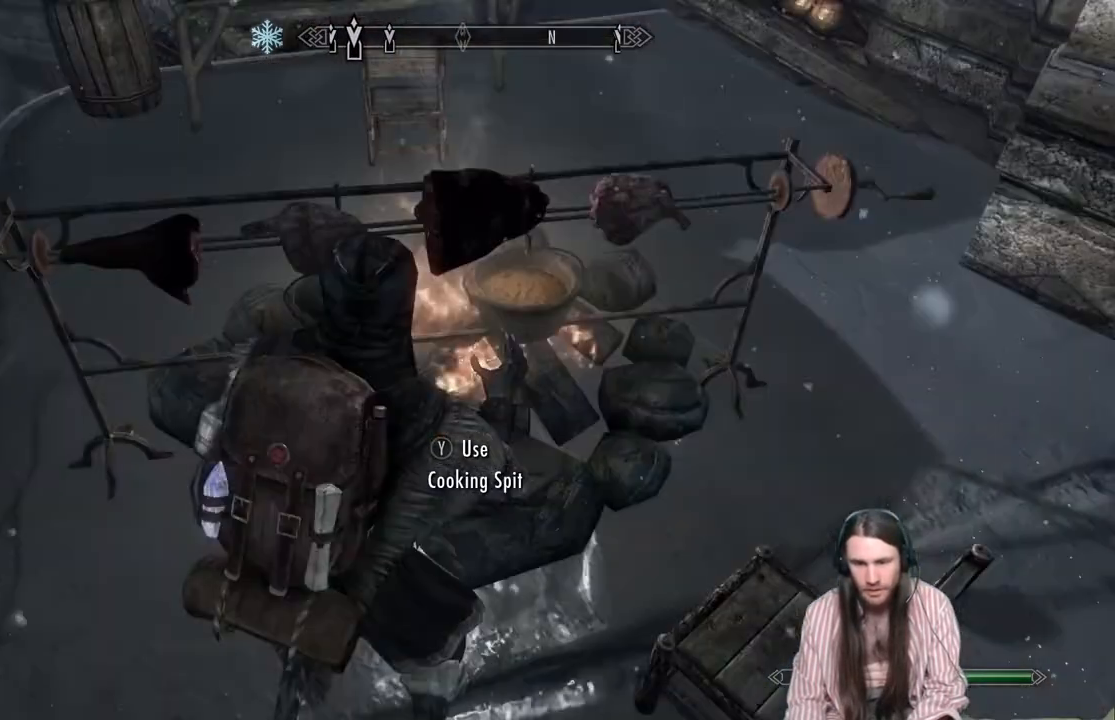
{"buttons": [], "left_stick": "center", "right_stick": "center", "events": []}
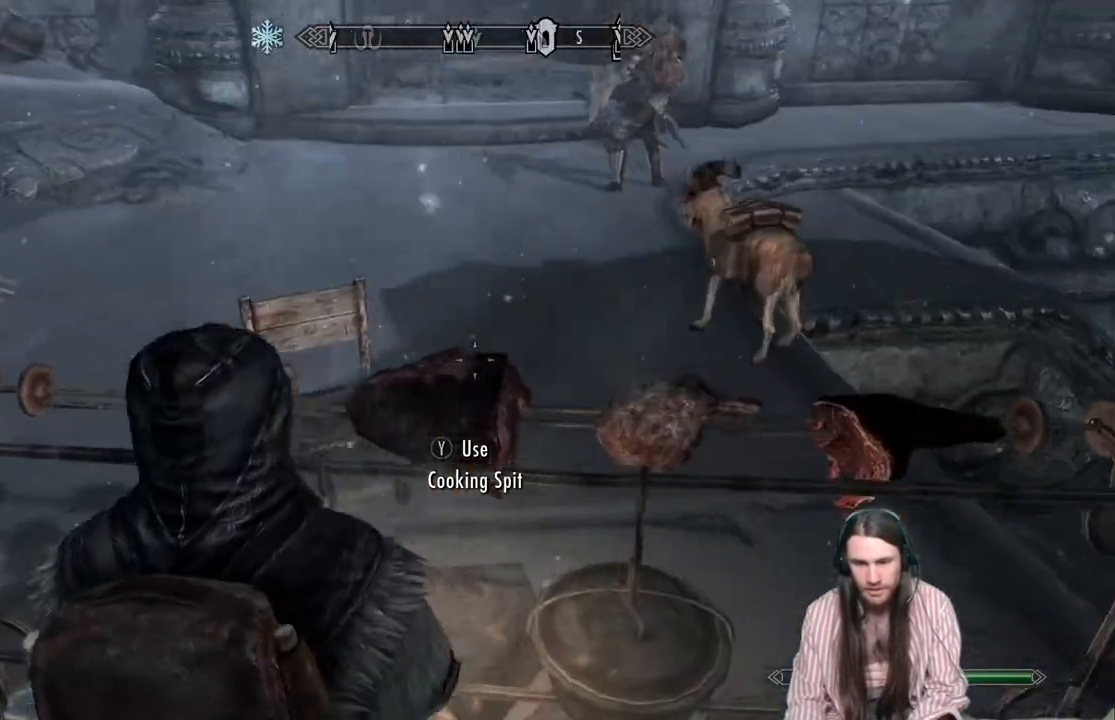
{"buttons": [], "left_stick": "center", "right_stick": "center", "events": []}
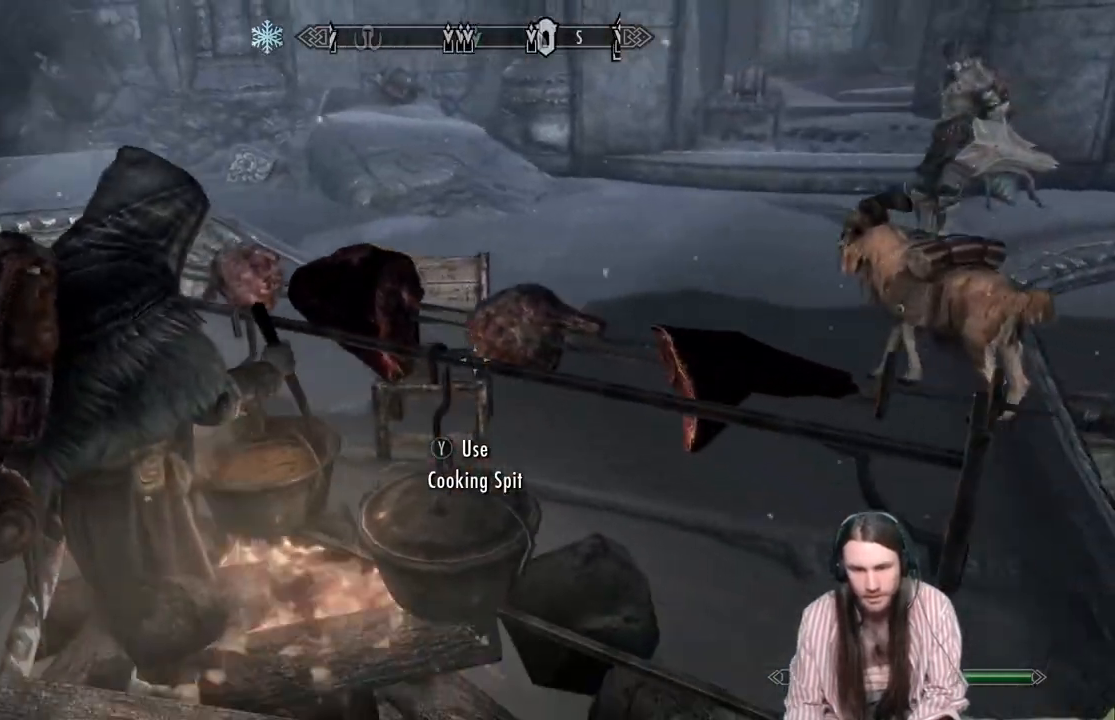
{"buttons": [], "left_stick": "center", "right_stick": "center", "events": []}
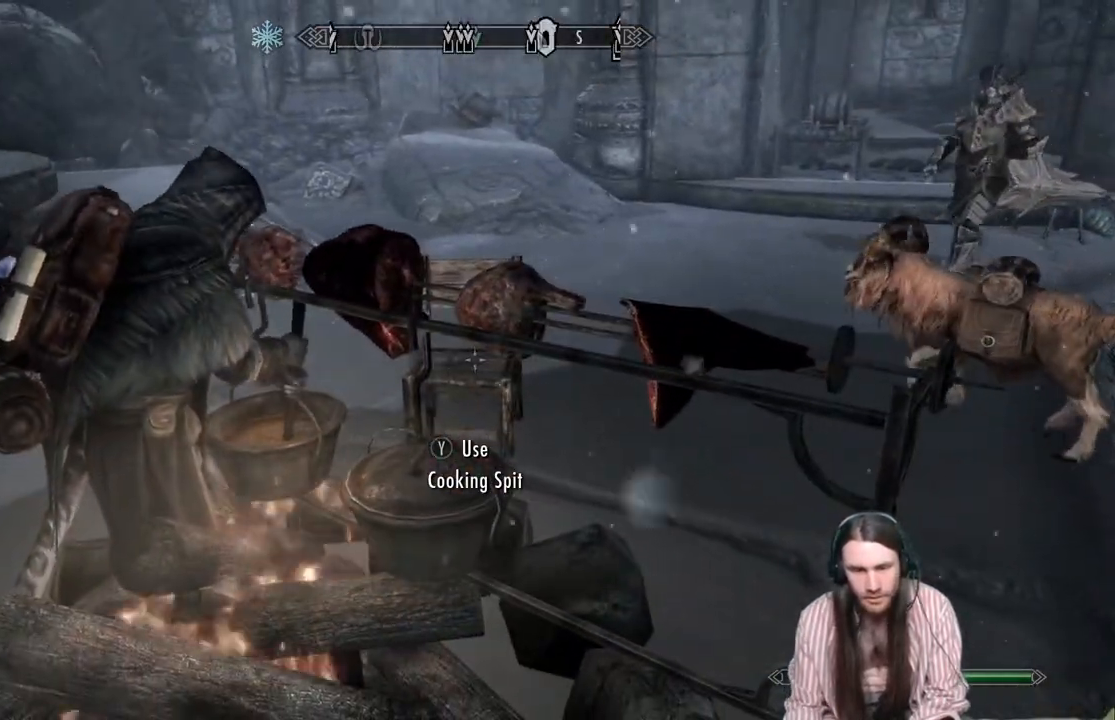
{"buttons": [], "left_stick": "center", "right_stick": "center", "events": []}
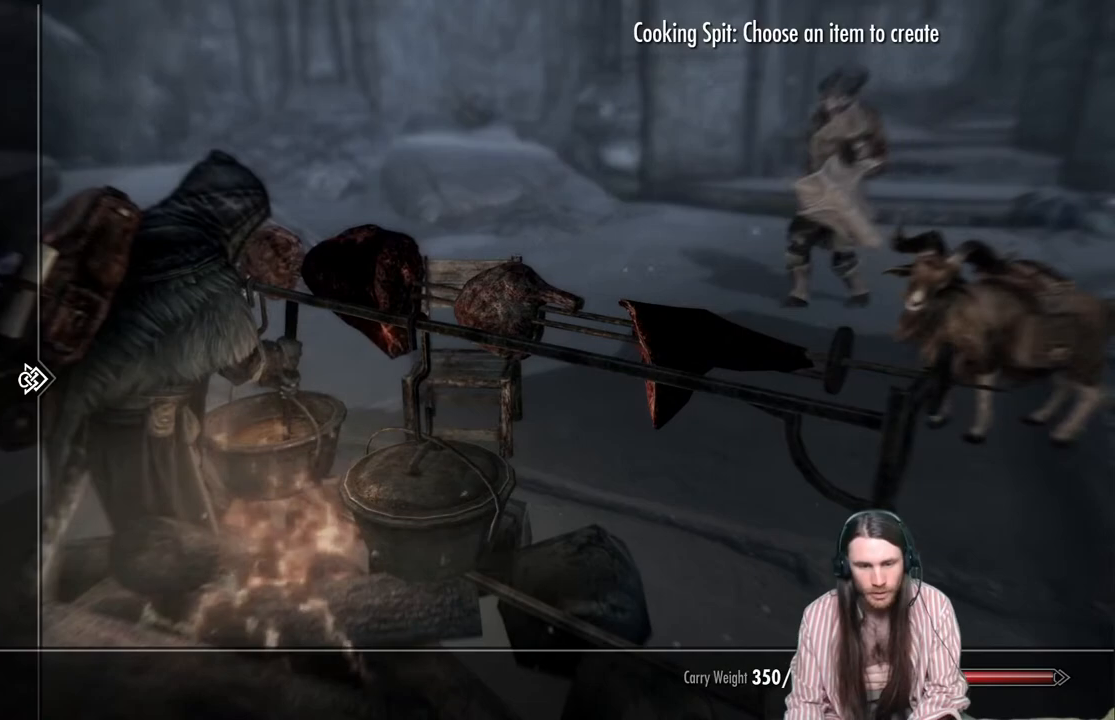
{"buttons": [], "left_stick": "center", "right_stick": "center", "events": [[117, "DPAD_RIGHT", "down"], [283, "DPAD_RIGHT", "up"]]}
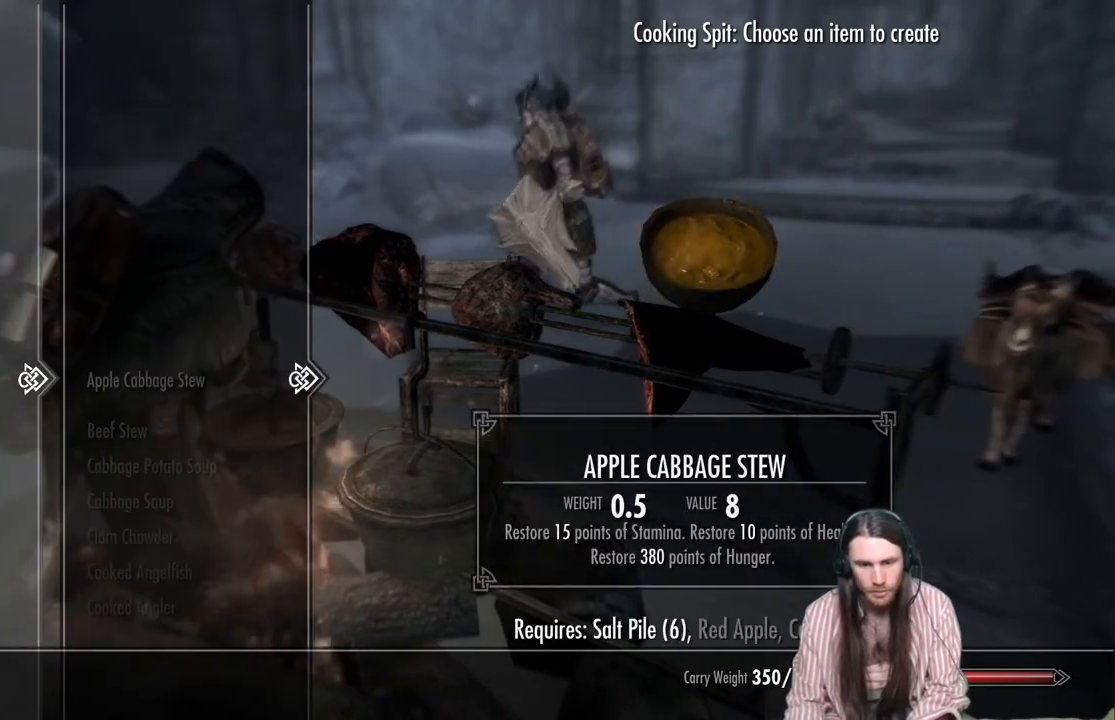
{"buttons": ["DPAD_DOWN"], "left_stick": "down", "right_stick": "center", "events": [[83, "DPAD_DOWN", "down"], [483, "left_stick", "down"]]}
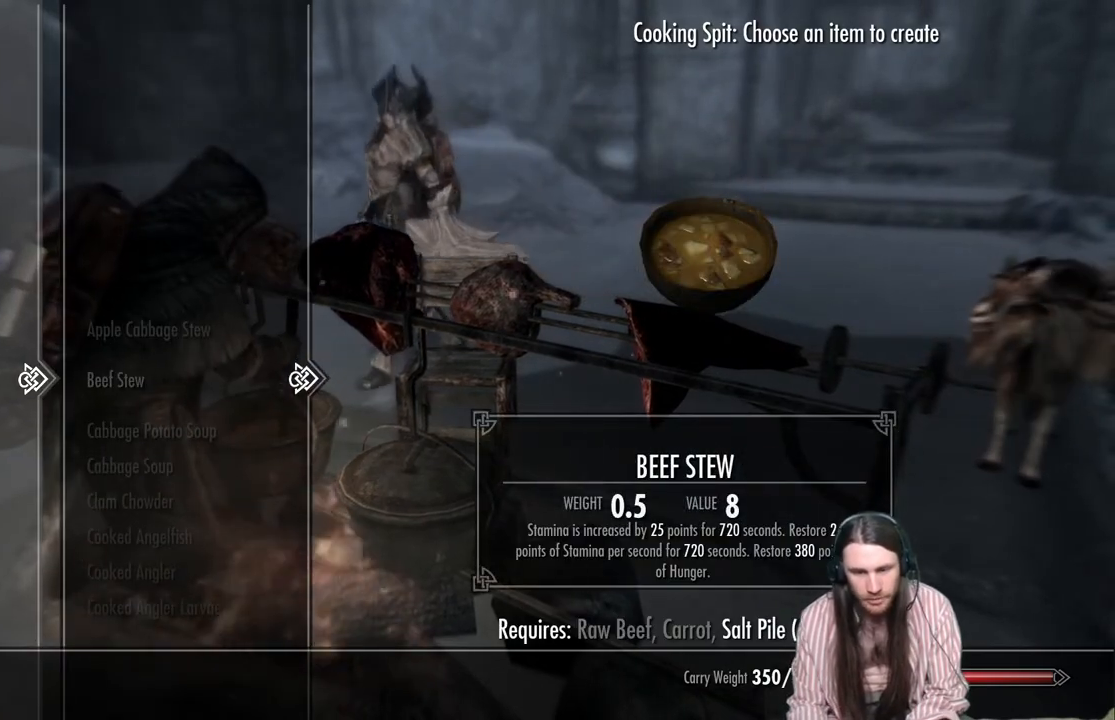
{"buttons": ["DPAD_DOWN"], "left_stick": "center", "right_stick": "center", "events": [[83, "left_stick", "center"], [133, "left_stick", "down"], [233, "left_stick", "center"], [283, "left_stick", "down"], [383, "left_stick", "center"], [433, "left_stick", "down"], [500, "left_stick", "center"]]}
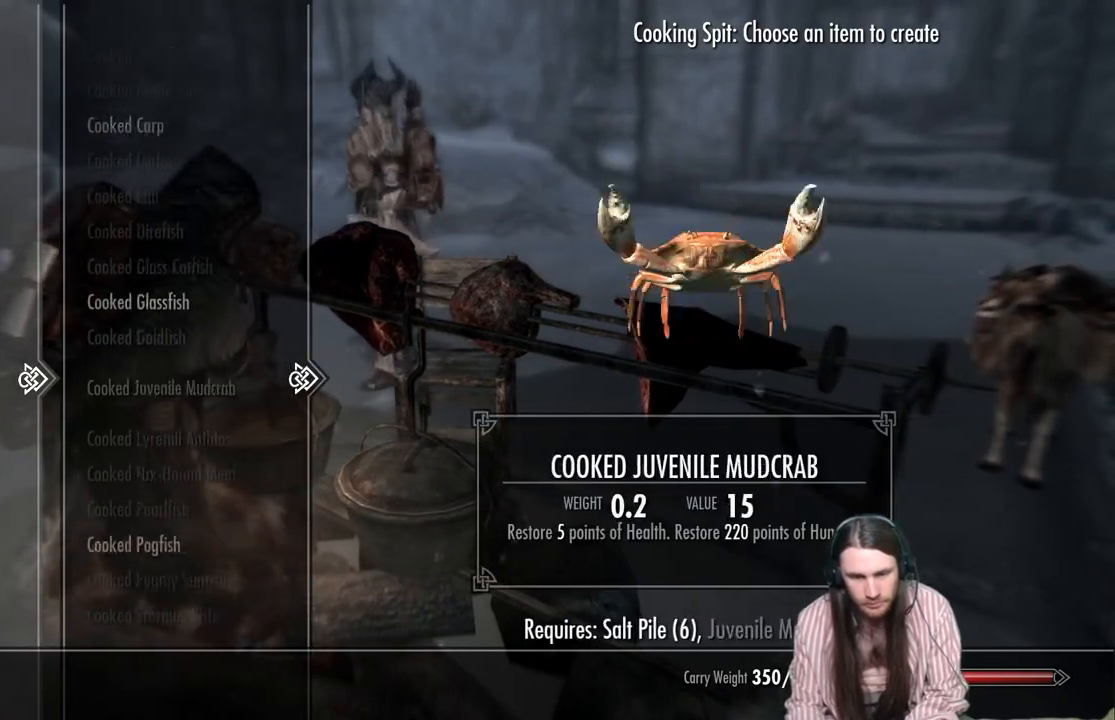
{"buttons": [], "left_stick": "center", "right_stick": "center", "events": [[117, "DPAD_DOWN", "up"]]}